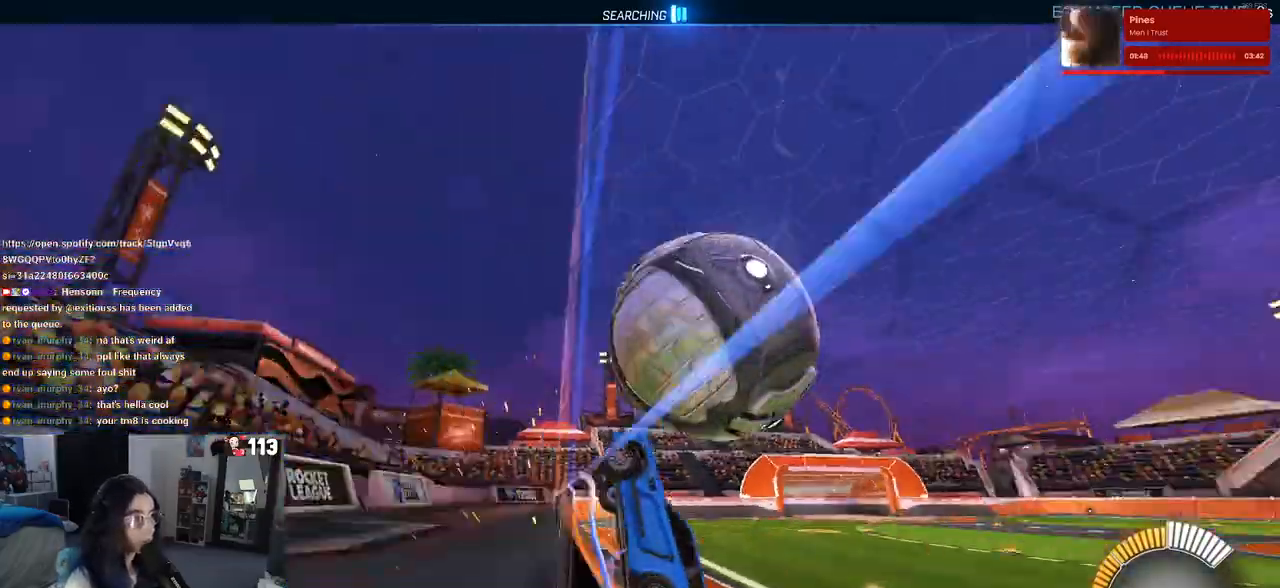
Gameplay with a controller (PlayStation layout); each line is a JSON object with the inputs held at the frame after it. "events" lists button and stick changes between this image and that frame as [ms after this image, input, new state], when the widget could be followed in between. Not read: R2.
{"buttons": ["L1"], "left_stick": "down-right", "right_stick": "center", "events": [[50, "left_stick", "right"], [100, "CROSS", "down"], [133, "L1", "down"], [283, "CROSS", "up"], [333, "left_stick", "center"], [400, "left_stick", "down-right"]]}
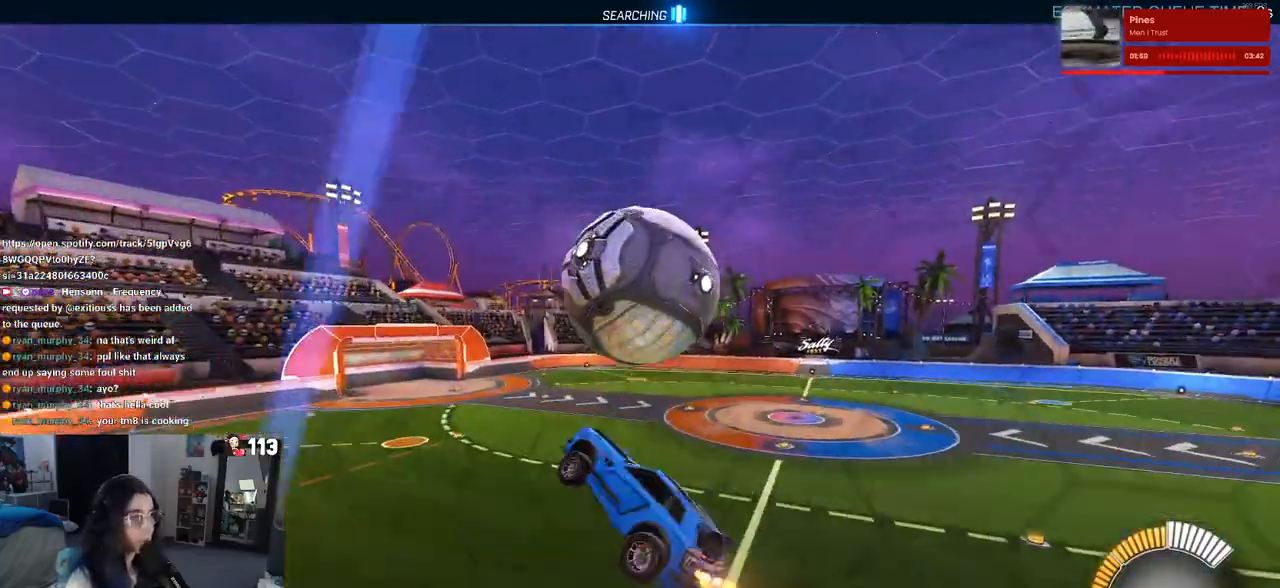
{"buttons": ["L1", "R1"], "left_stick": "down-left", "right_stick": "center", "events": [[167, "left_stick", "up-right"], [233, "R1", "down"], [283, "left_stick", "center"], [350, "left_stick", "left"], [400, "left_stick", "down-left"]]}
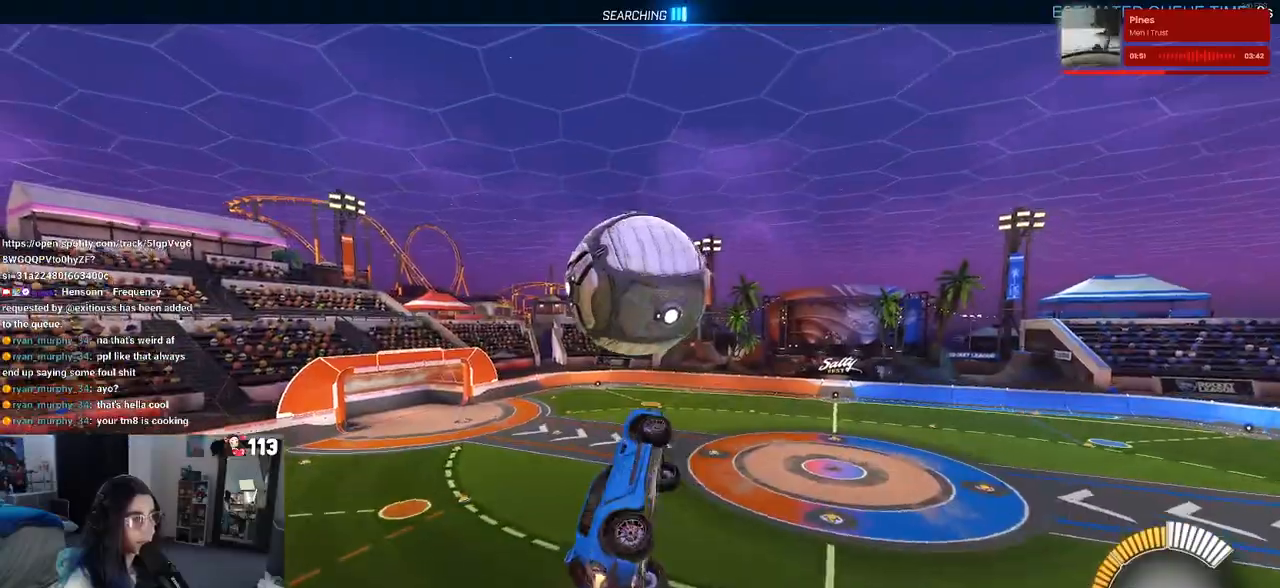
{"buttons": [], "left_stick": "center", "right_stick": "center", "events": [[167, "L1", "up"], [200, "left_stick", "down-right"], [317, "left_stick", "center"], [467, "R1", "up"]]}
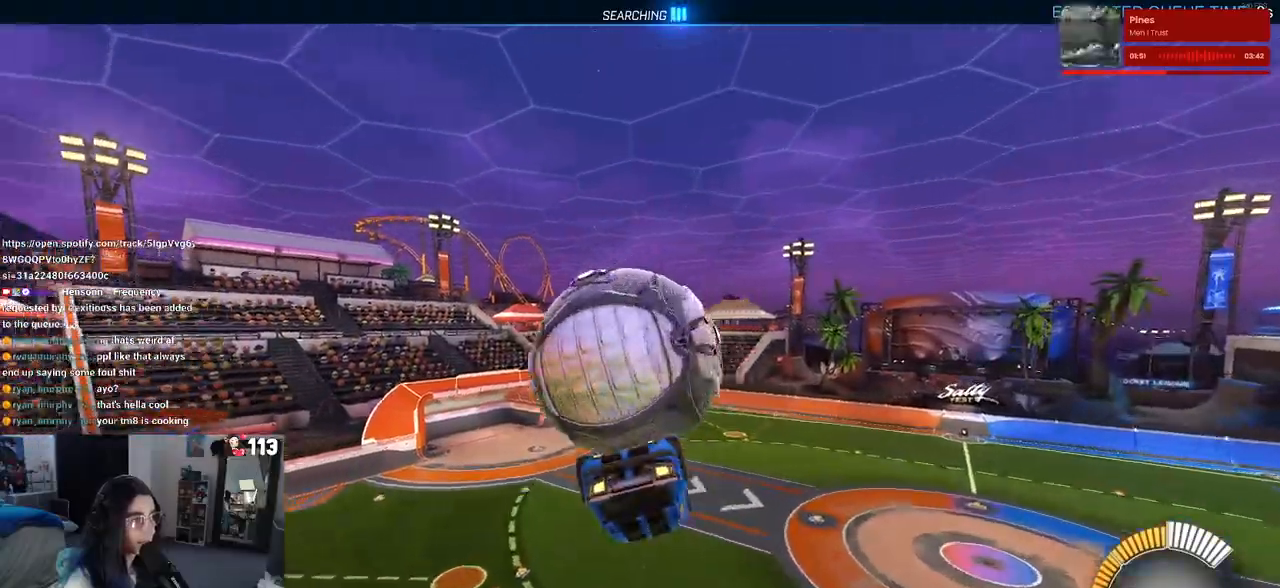
{"buttons": ["L1"], "left_stick": "up", "right_stick": "center", "events": [[50, "left_stick", "up-left"], [83, "L1", "down"], [483, "left_stick", "up"]]}
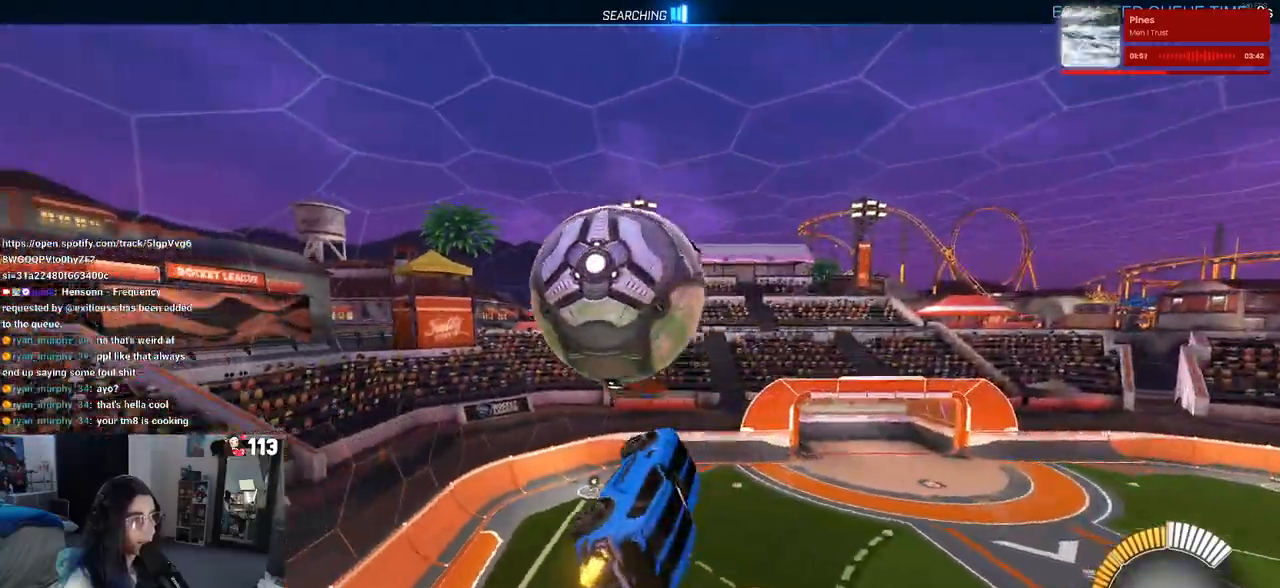
{"buttons": [], "left_stick": "down", "right_stick": "center", "events": [[33, "left_stick", "up-right"], [133, "L1", "up"], [217, "left_stick", "up-left"], [250, "CROSS", "down"], [317, "CROSS", "up"], [333, "left_stick", "down"]]}
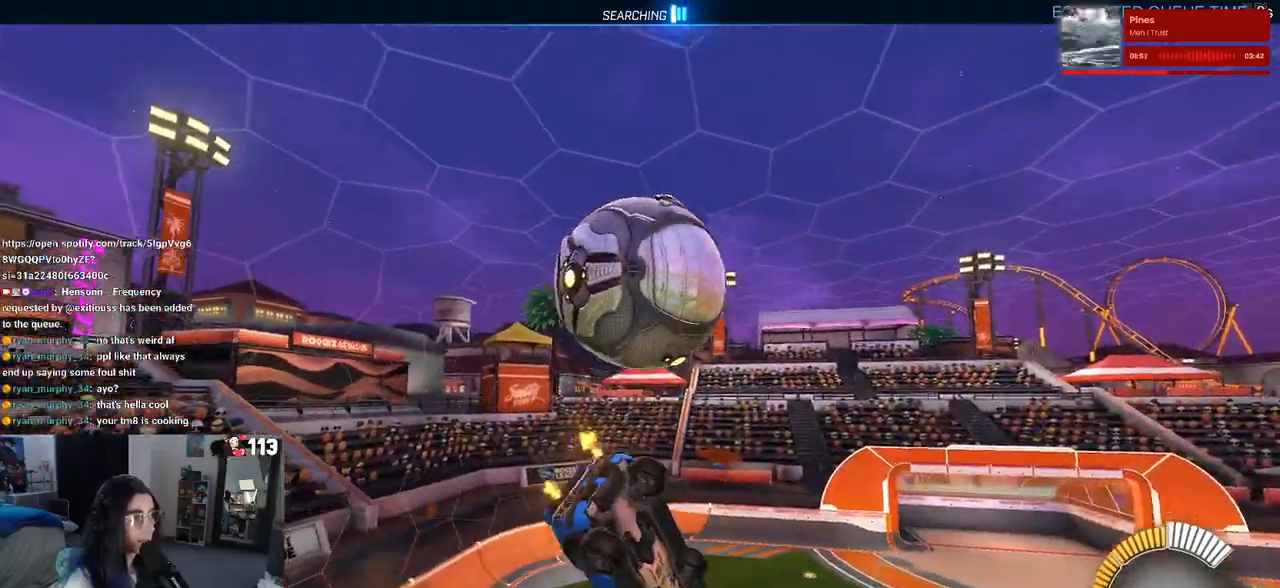
{"buttons": ["L1", "R1"], "left_stick": "up", "right_stick": "center", "events": [[50, "R1", "down"], [200, "left_stick", "down-right"], [367, "L1", "down"], [367, "left_stick", "up"]]}
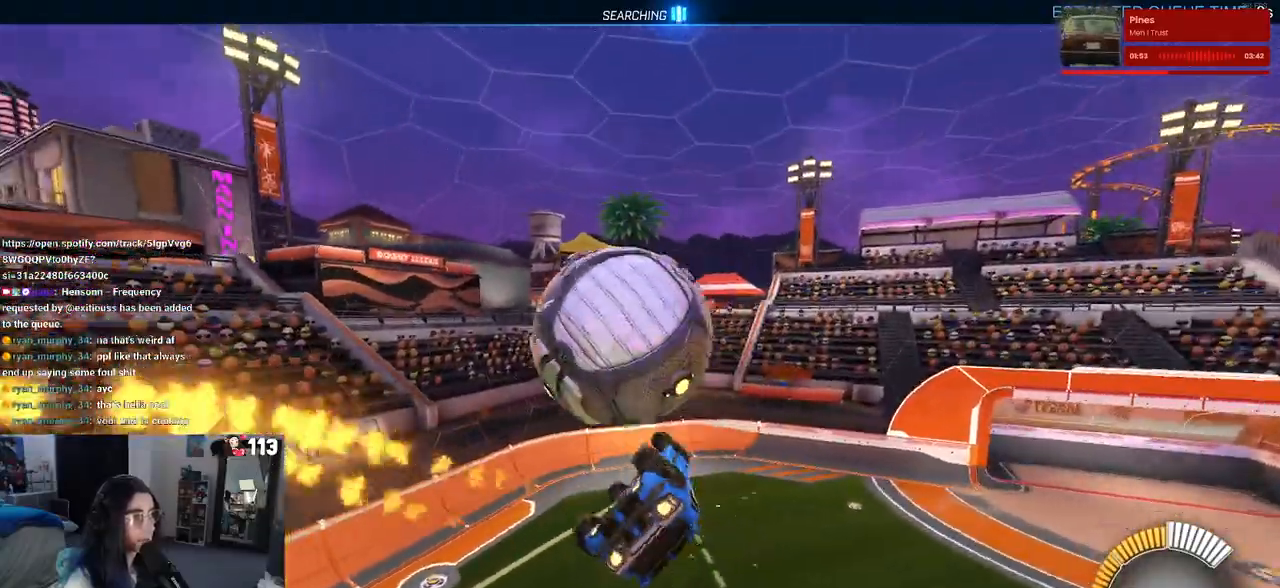
{"buttons": ["CROSS", "R1"], "left_stick": "up", "right_stick": "center", "events": [[167, "left_stick", "right"], [367, "L1", "up"], [383, "left_stick", "up"], [450, "CROSS", "down"]]}
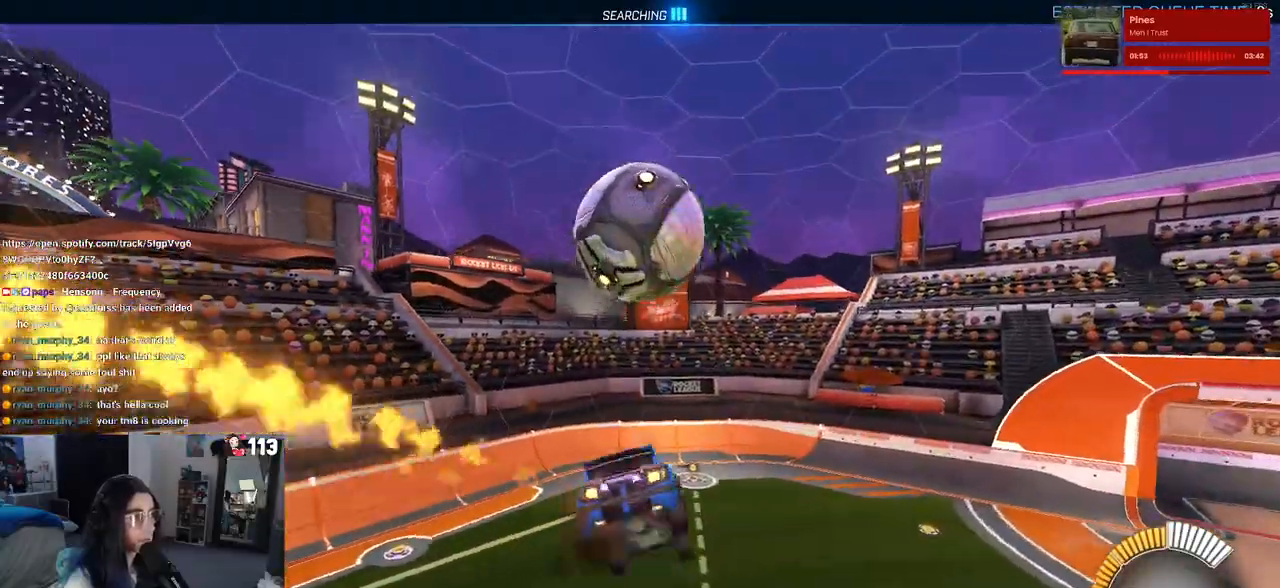
{"buttons": ["R1"], "left_stick": "down-right", "right_stick": "center", "events": [[67, "CROSS", "up"], [67, "left_stick", "down-right"]]}
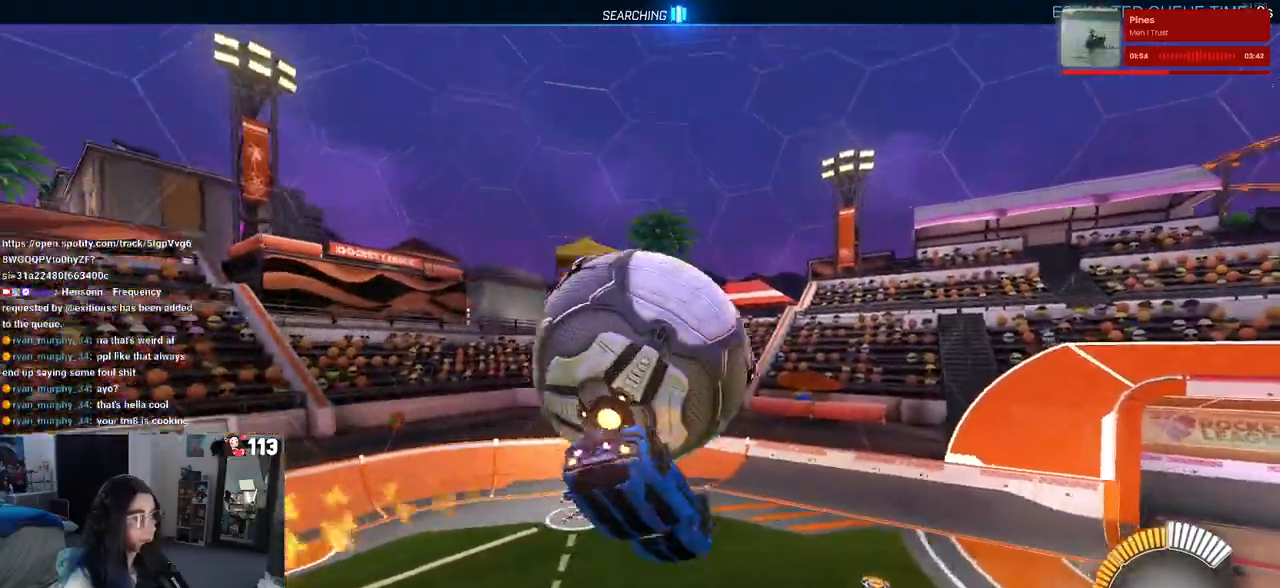
{"buttons": ["R1"], "left_stick": "down-right", "right_stick": "center", "events": [[50, "L1", "down"], [100, "left_stick", "up-left"], [167, "CROSS", "down"], [250, "left_stick", "up-right"], [283, "CROSS", "up"], [283, "L1", "up"], [317, "left_stick", "down-right"]]}
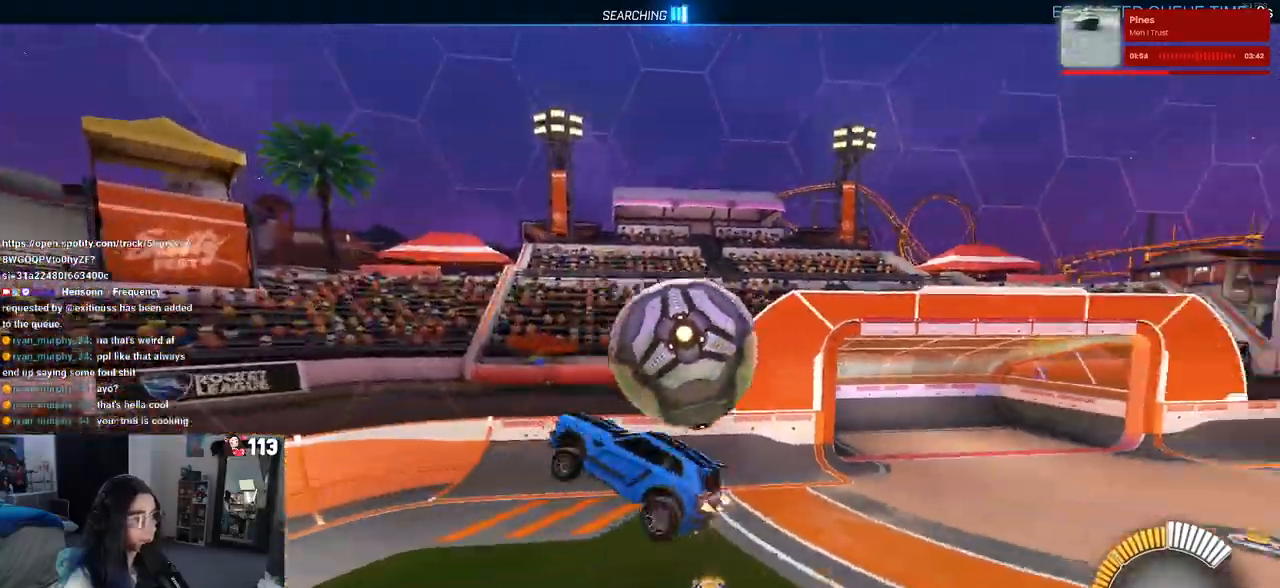
{"buttons": ["SQUARE", "L1"], "left_stick": "left", "right_stick": "center", "events": [[133, "R1", "up"], [200, "left_stick", "up-left"], [333, "left_stick", "left"], [350, "SQUARE", "down"], [367, "L1", "down"]]}
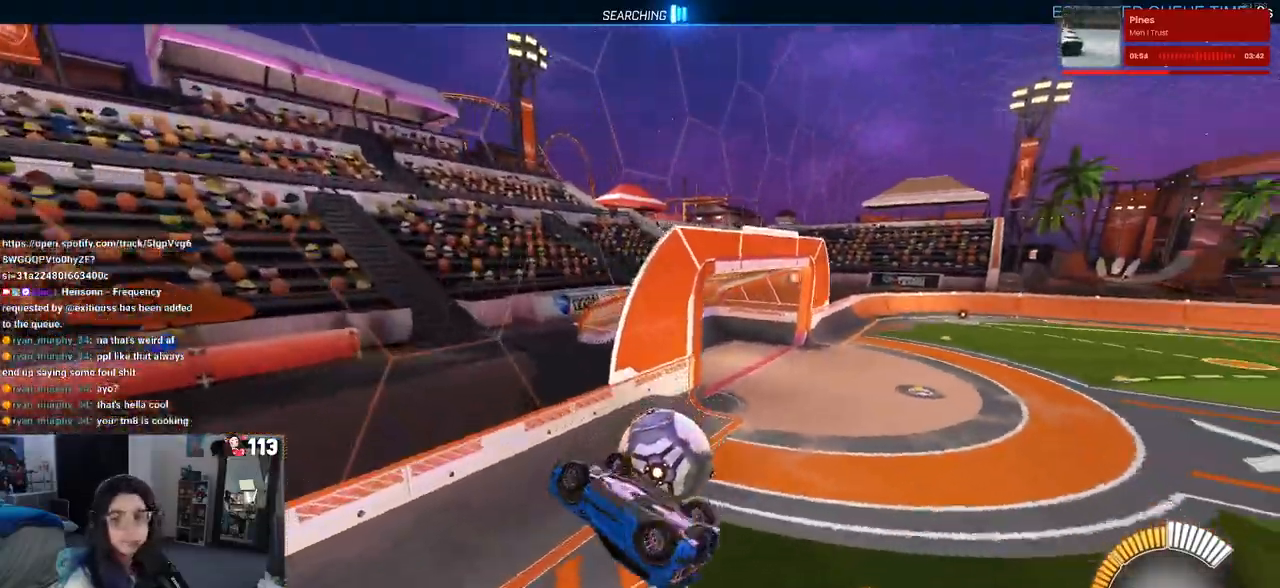
{"buttons": ["SQUARE"], "left_stick": "down-left", "right_stick": "center", "events": [[17, "left_stick", "down-left"], [117, "L1", "up"], [367, "left_stick", "center"], [417, "left_stick", "down-left"]]}
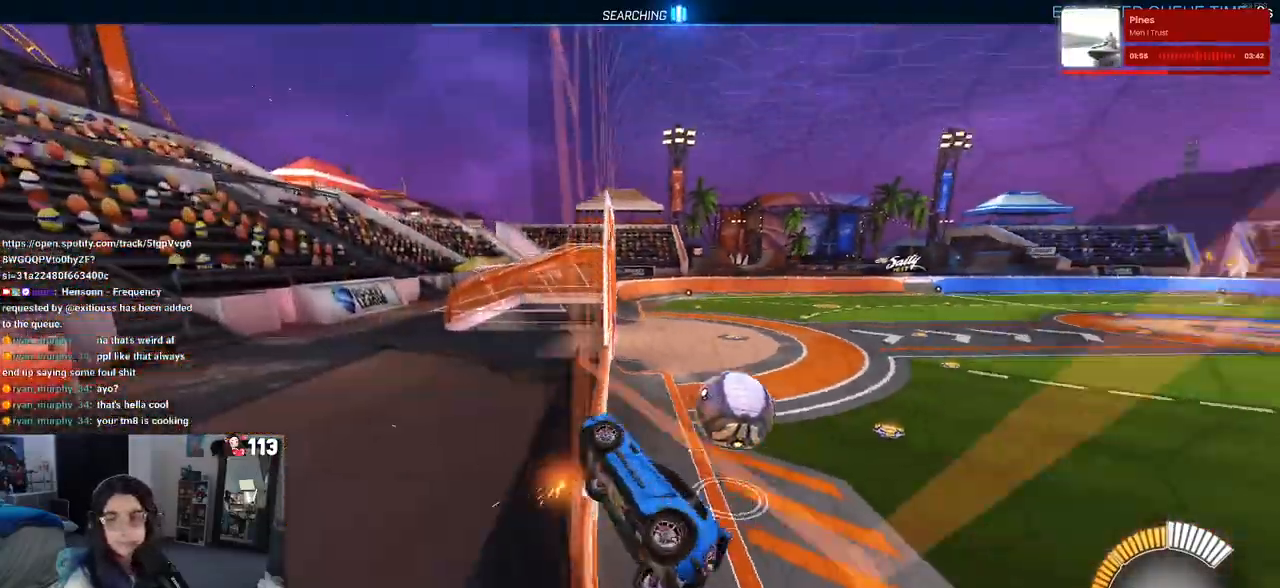
{"buttons": ["SQUARE"], "left_stick": "up-left", "right_stick": "center", "events": [[117, "CROSS", "down"], [150, "left_stick", "left"], [233, "CROSS", "up"], [433, "left_stick", "up-left"]]}
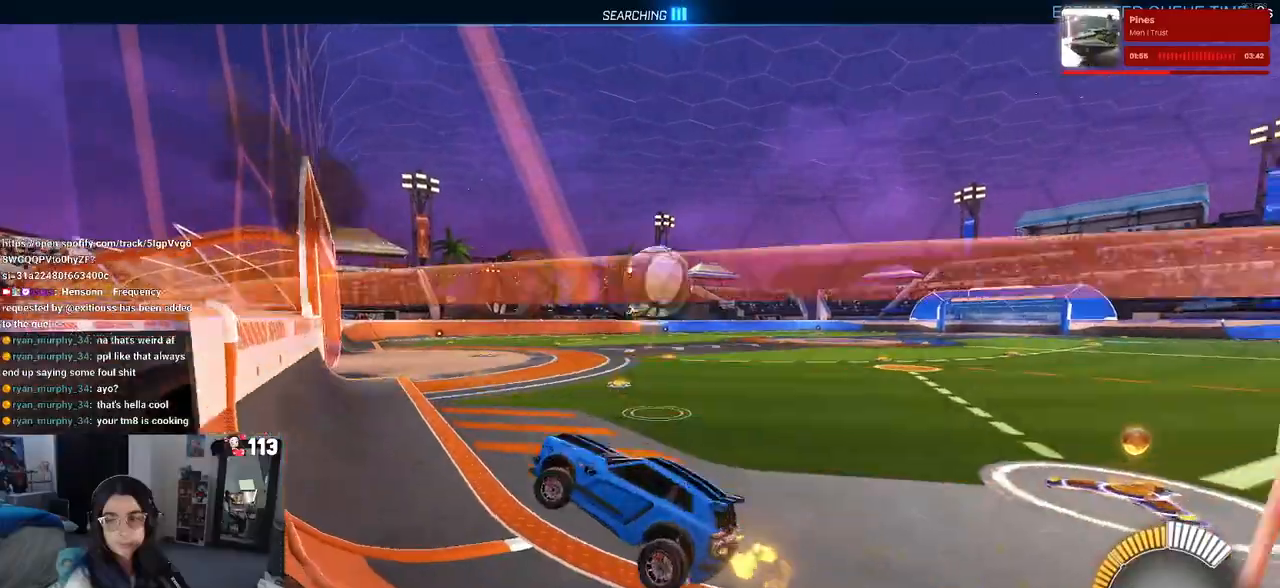
{"buttons": [], "left_stick": "right", "right_stick": "center", "events": [[67, "left_stick", "up"], [167, "SQUARE", "up"], [233, "left_stick", "up-right"], [367, "left_stick", "right"]]}
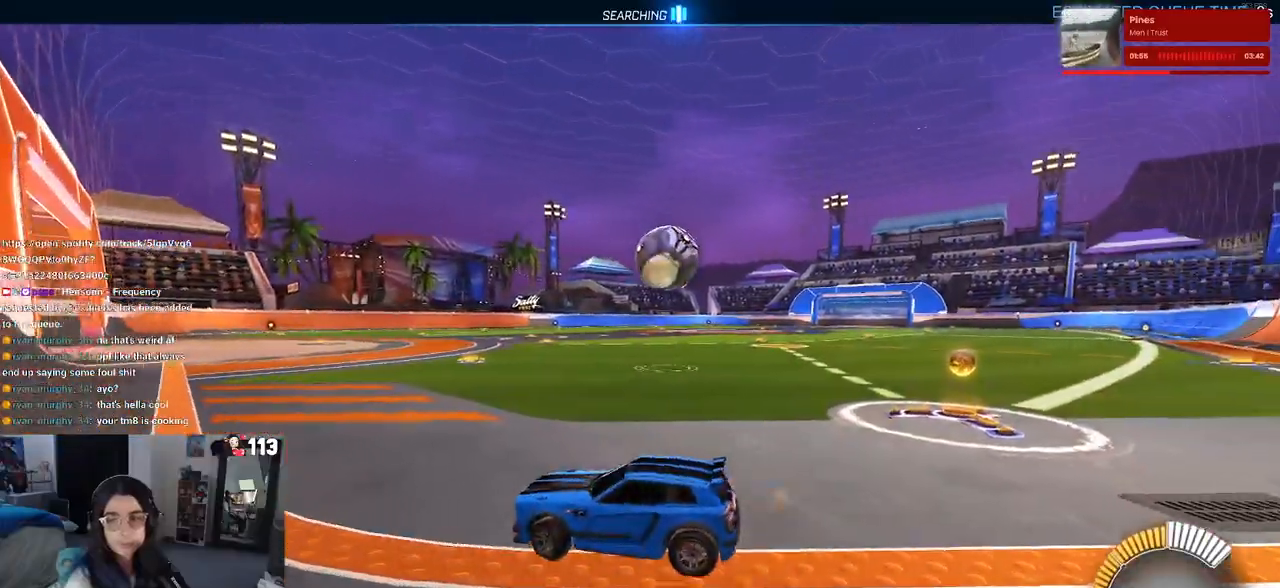
{"buttons": [], "left_stick": "right", "right_stick": "center", "events": []}
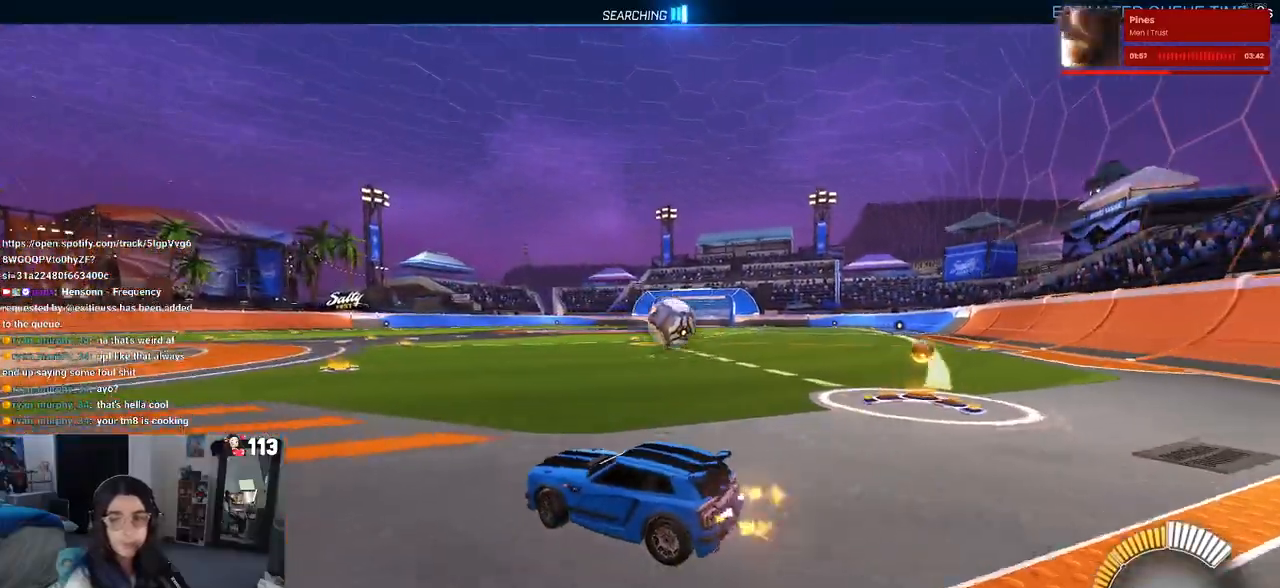
{"buttons": ["R1"], "left_stick": "right", "right_stick": "center", "events": [[300, "R1", "down"]]}
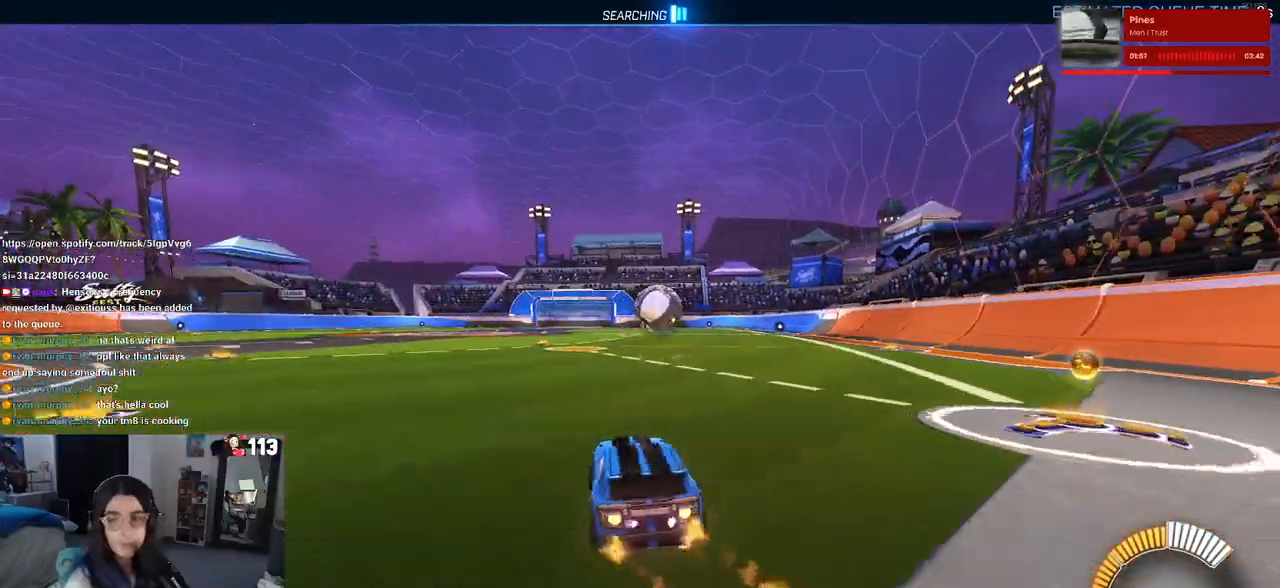
{"buttons": ["R1"], "left_stick": "center", "right_stick": "center", "events": [[83, "left_stick", "center"], [133, "left_stick", "left"], [267, "left_stick", "center"]]}
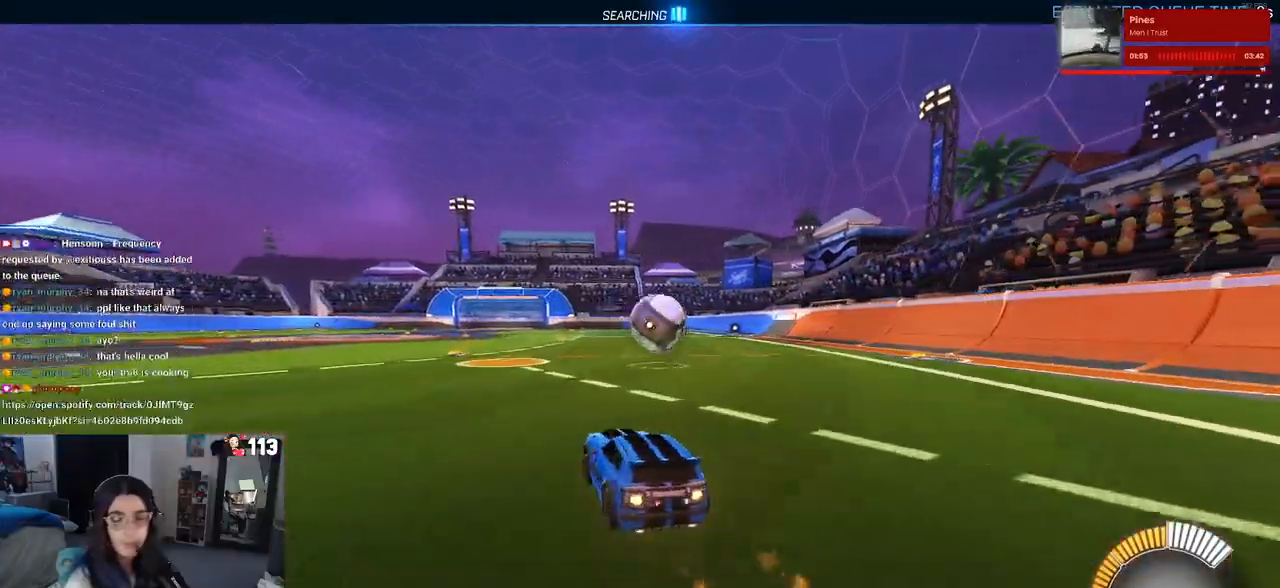
{"buttons": ["R1"], "left_stick": "right", "right_stick": "center", "events": [[100, "left_stick", "right"], [350, "left_stick", "center"], [483, "left_stick", "right"]]}
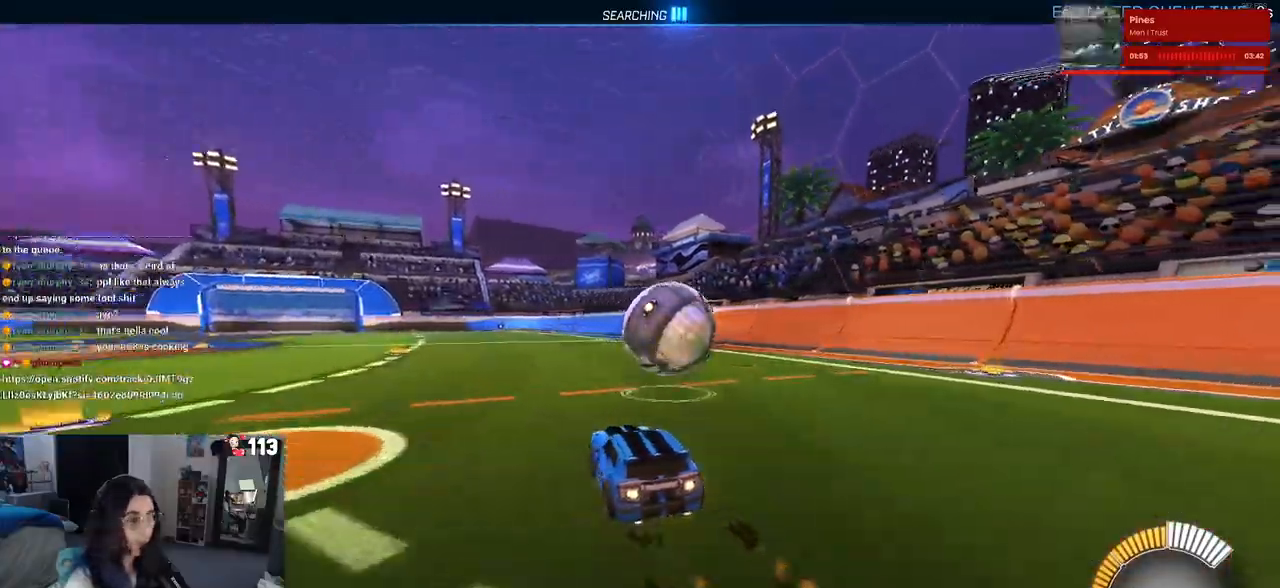
{"buttons": [], "left_stick": "center", "right_stick": "center", "events": [[217, "left_stick", "center"], [250, "R1", "up"], [317, "left_stick", "left"], [383, "left_stick", "center"]]}
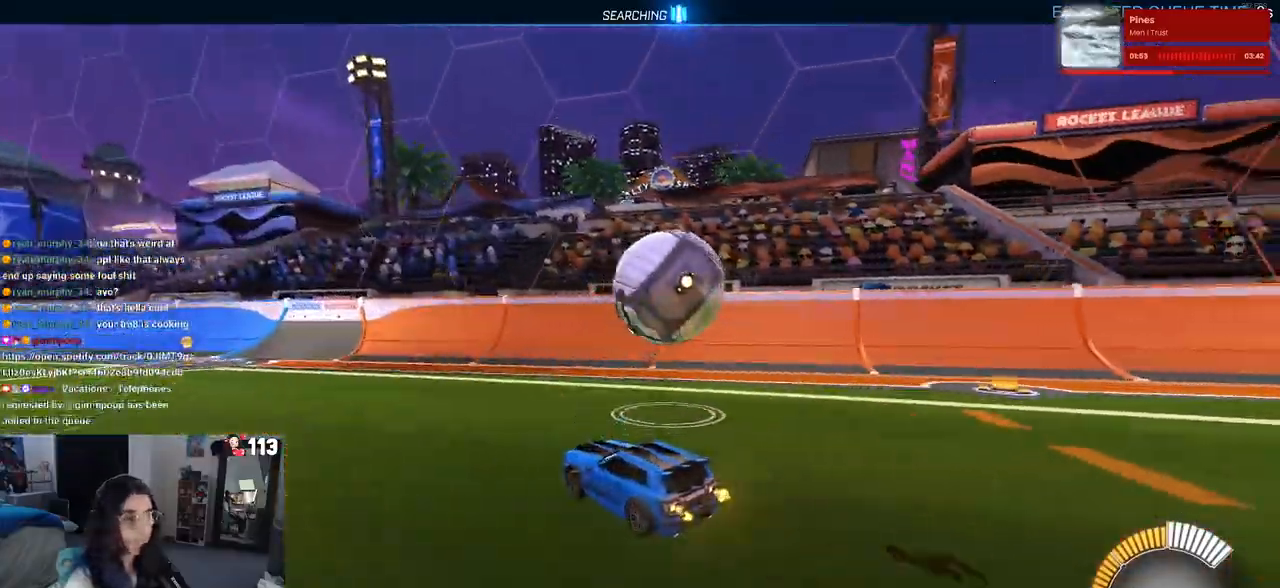
{"buttons": [], "left_stick": "left", "right_stick": "center", "events": [[167, "left_stick", "right"], [383, "left_stick", "center"], [450, "left_stick", "left"]]}
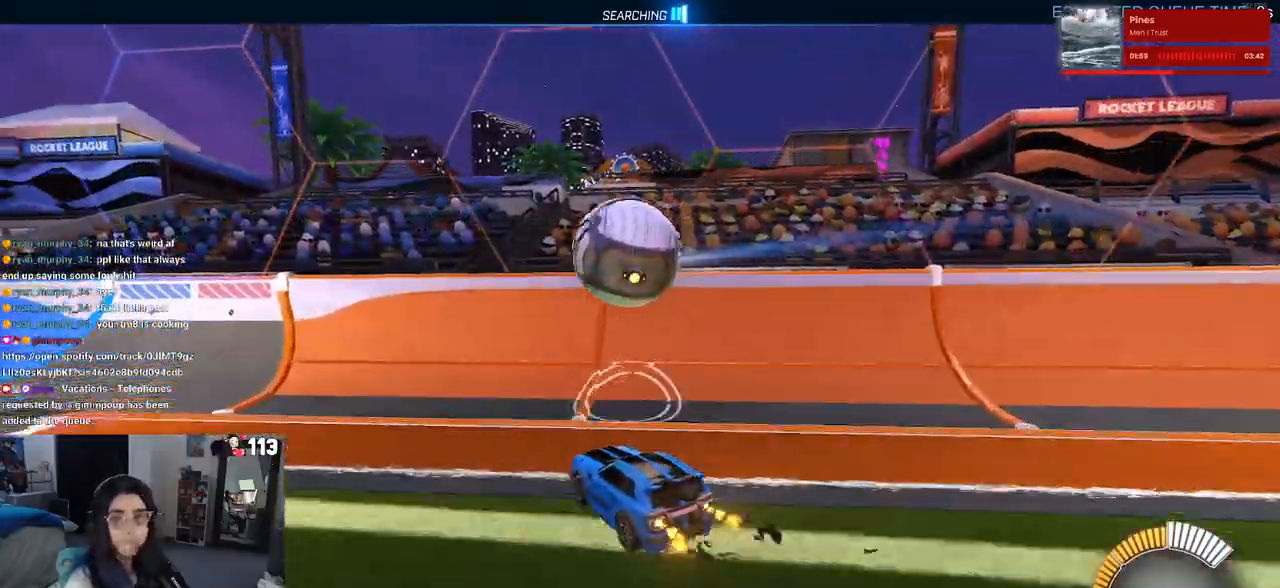
{"buttons": ["R1"], "left_stick": "center", "right_stick": "center", "events": [[33, "SQUARE", "down"], [167, "SQUARE", "up"], [350, "TRIANGLE", "down"], [383, "R1", "down"], [467, "TRIANGLE", "up"], [500, "left_stick", "center"]]}
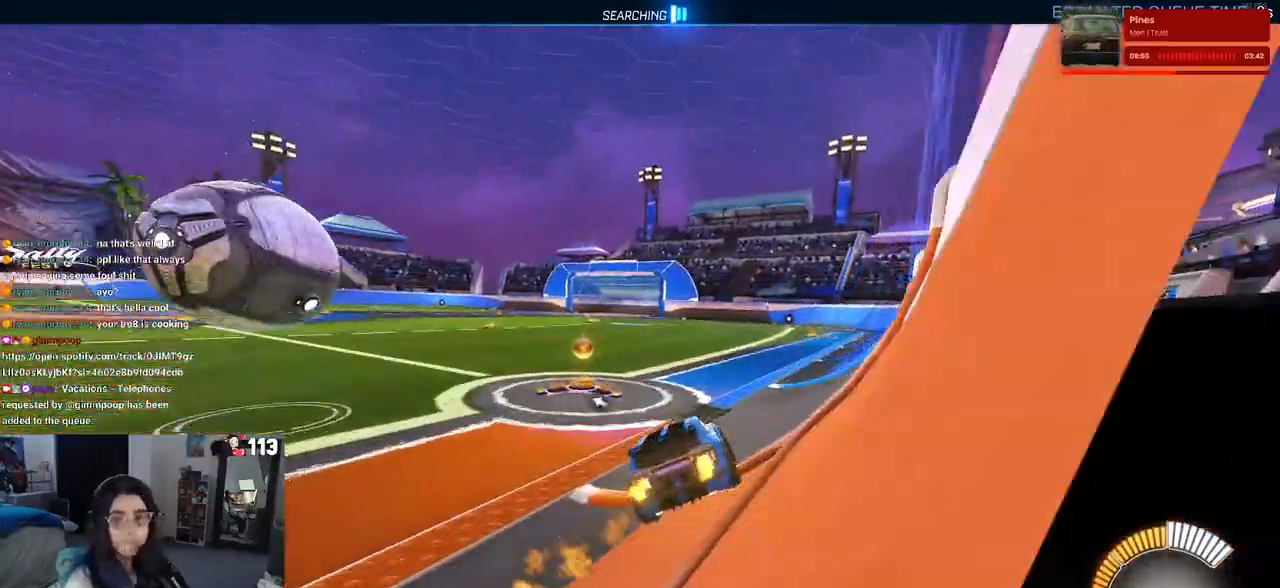
{"buttons": ["R1"], "left_stick": "left", "right_stick": "center", "events": [[83, "left_stick", "left"]]}
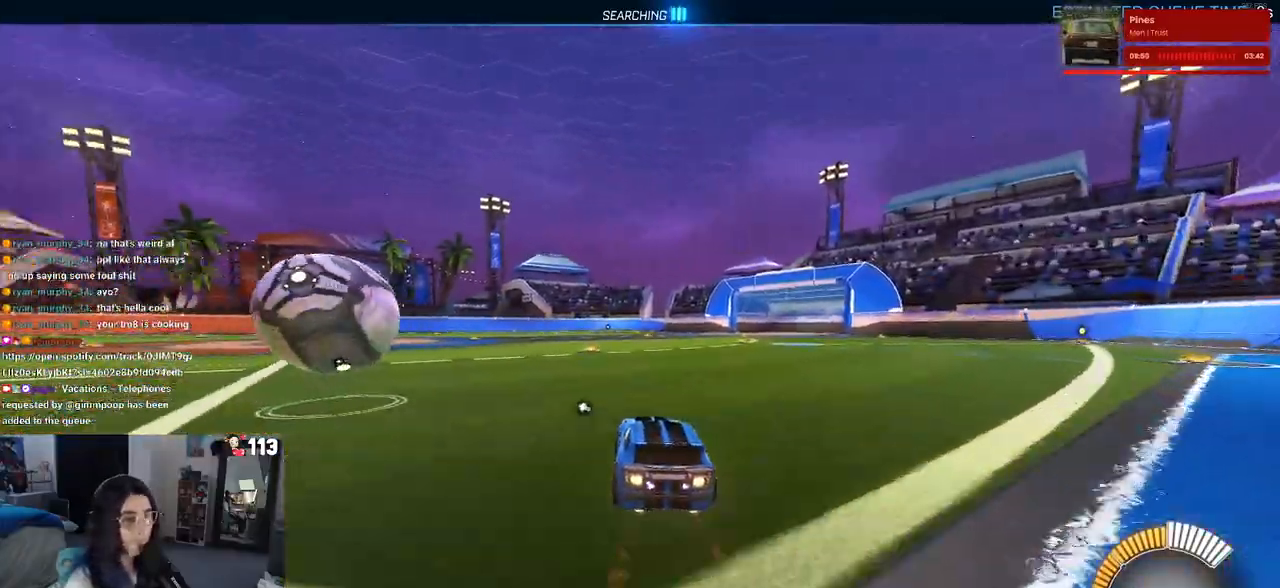
{"buttons": ["CROSS", "R1"], "left_stick": "down-left", "right_stick": "center", "events": [[233, "CROSS", "down"], [317, "CROSS", "up"], [367, "CROSS", "down"], [483, "left_stick", "down-left"]]}
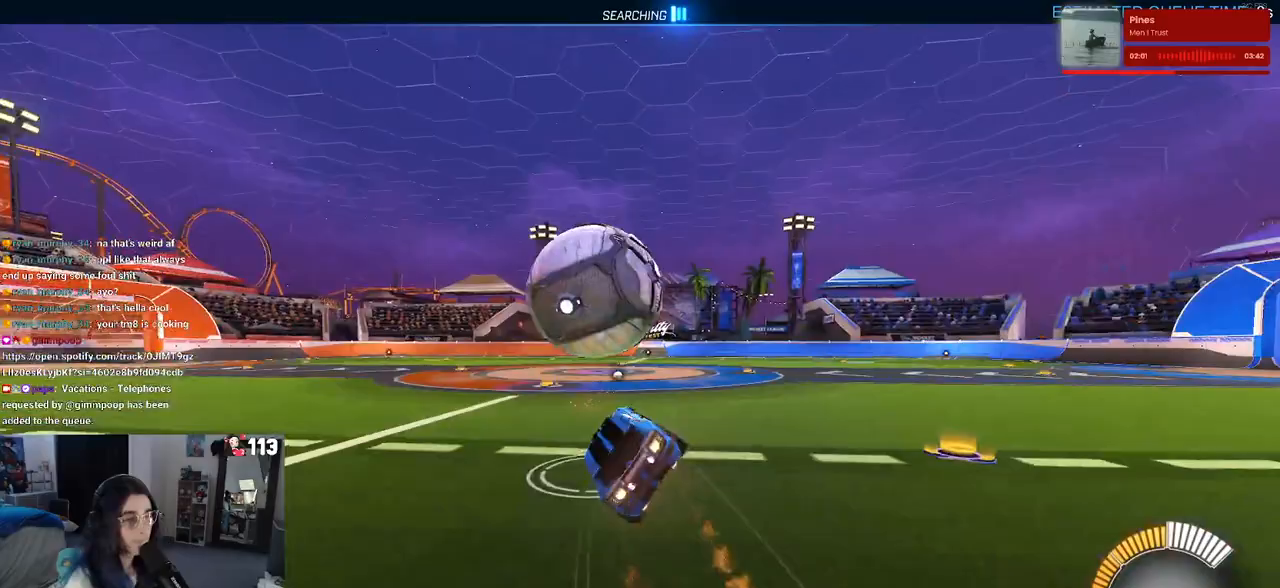
{"buttons": ["SQUARE", "R1"], "left_stick": "down-left", "right_stick": "center", "events": [[50, "CROSS", "up"], [367, "SQUARE", "down"]]}
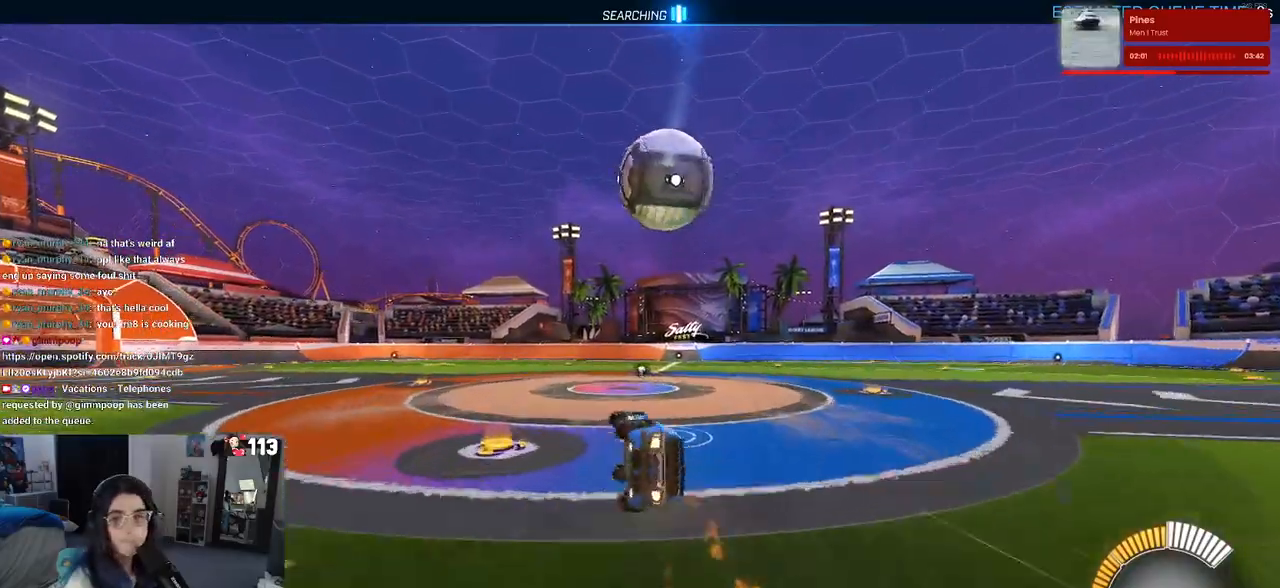
{"buttons": ["SQUARE"], "left_stick": "left", "right_stick": "center", "events": [[67, "R1", "up"], [183, "left_stick", "center"], [467, "left_stick", "left"]]}
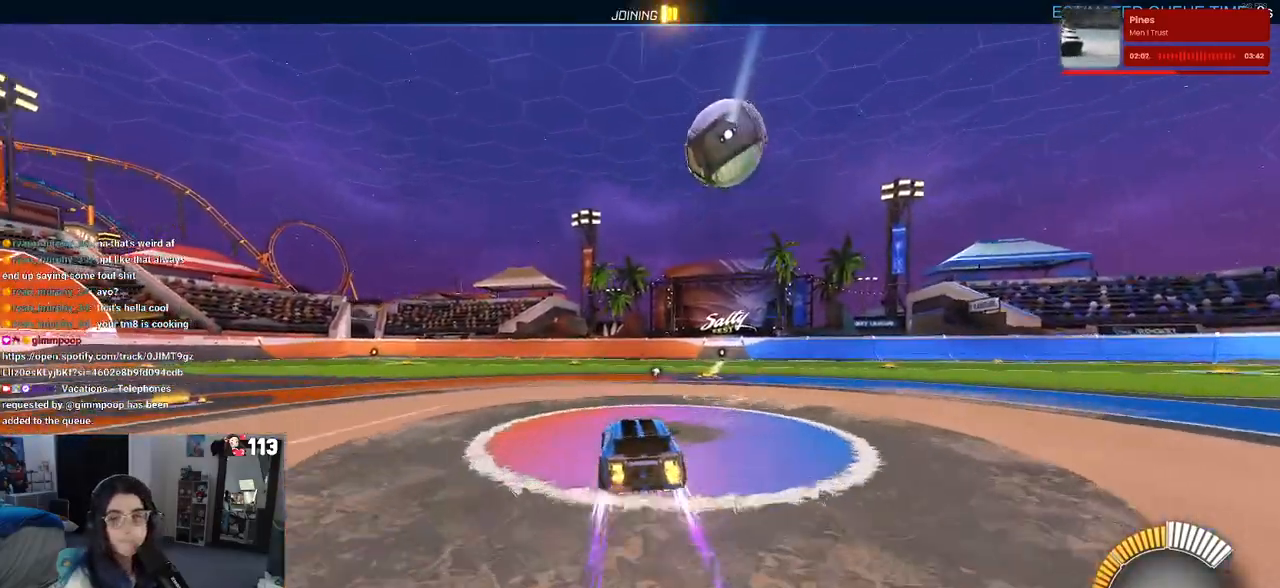
{"buttons": ["R1"], "left_stick": "left", "right_stick": "center", "events": [[50, "SQUARE", "up"], [150, "left_stick", "center"], [217, "TRIANGLE", "down"], [300, "R1", "down"], [350, "TRIANGLE", "up"], [483, "left_stick", "left"]]}
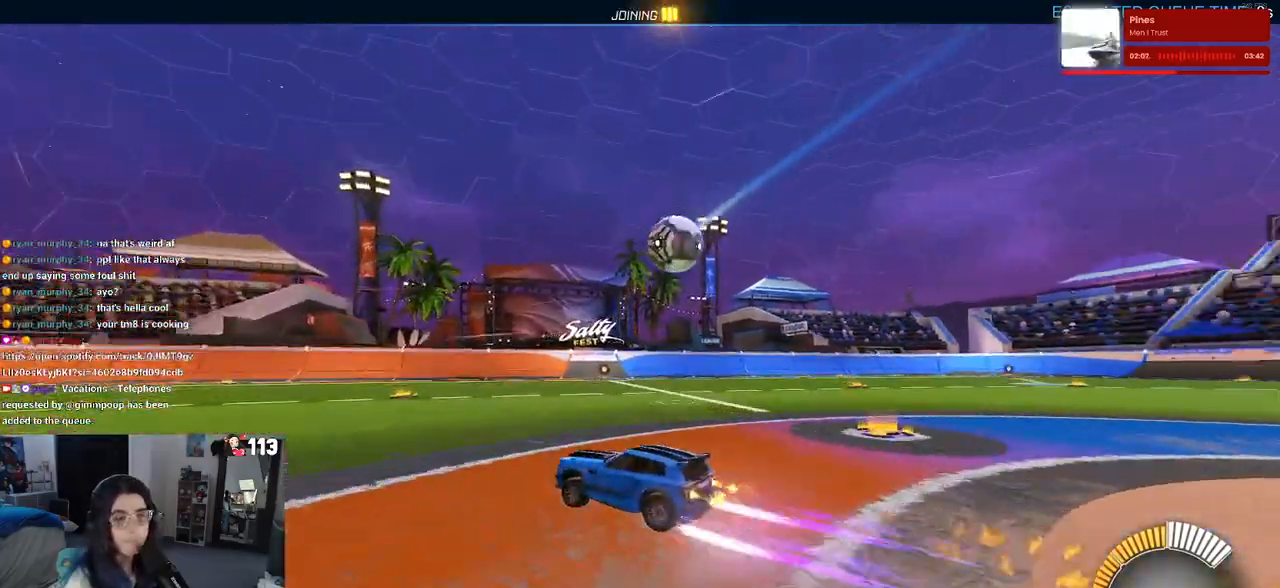
{"buttons": [], "left_stick": "left", "right_stick": "center", "events": [[100, "R1", "up"]]}
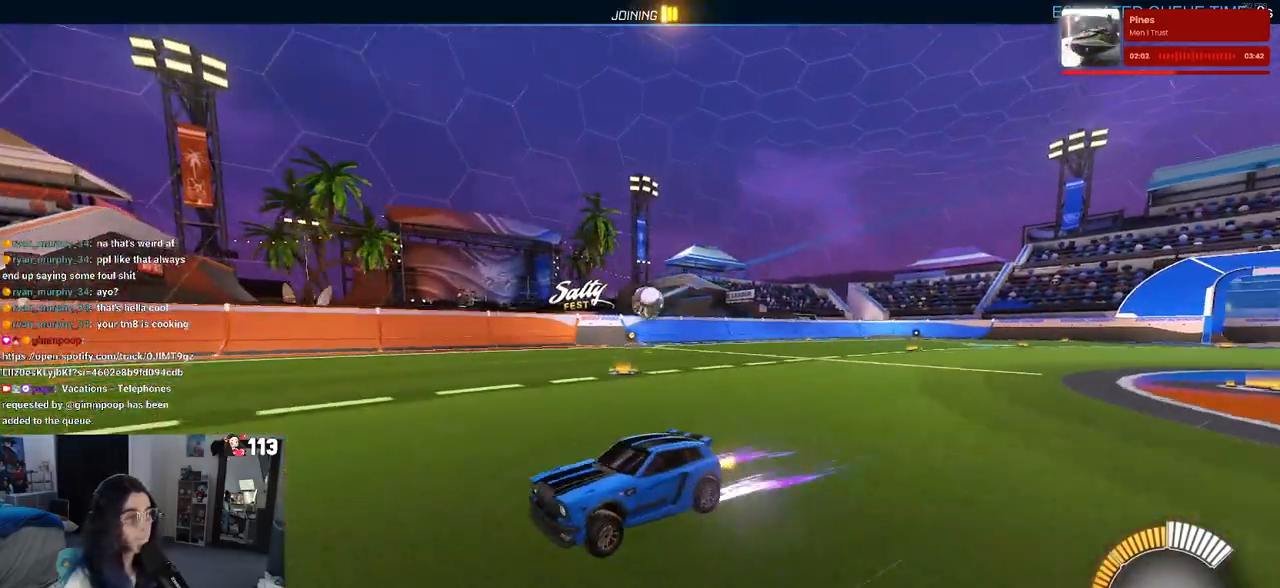
{"buttons": [], "left_stick": "right", "right_stick": "center", "events": [[17, "left_stick", "center"], [100, "left_stick", "right"], [217, "SQUARE", "down"], [467, "SQUARE", "up"]]}
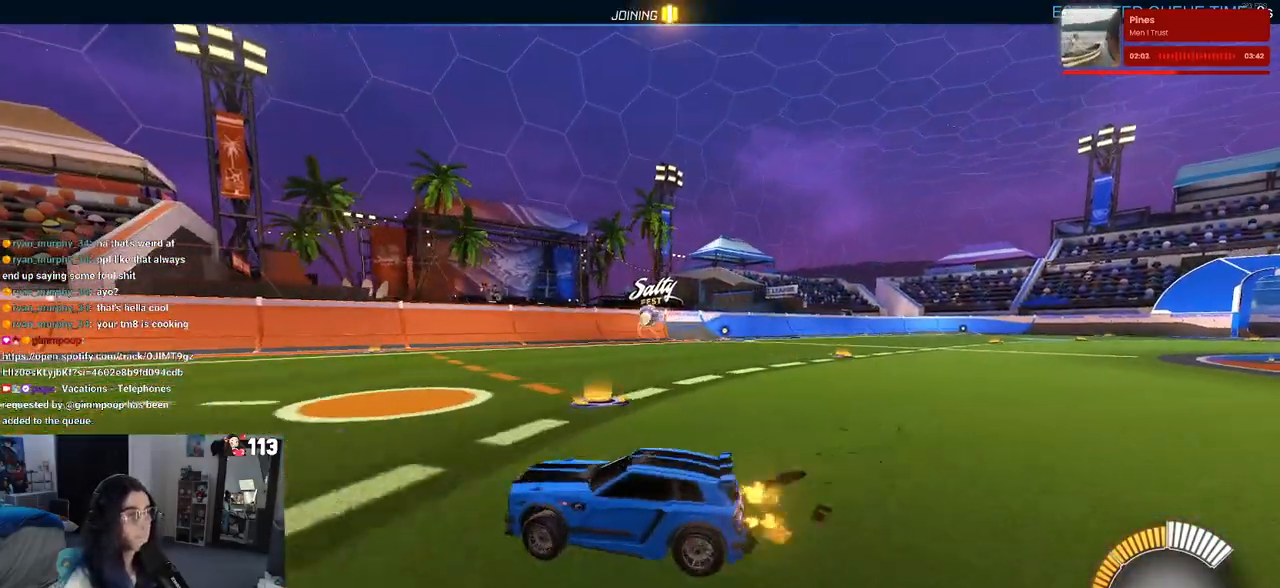
{"buttons": ["CROSS"], "left_stick": "down", "right_stick": "center", "events": [[417, "CROSS", "down"], [450, "left_stick", "down"]]}
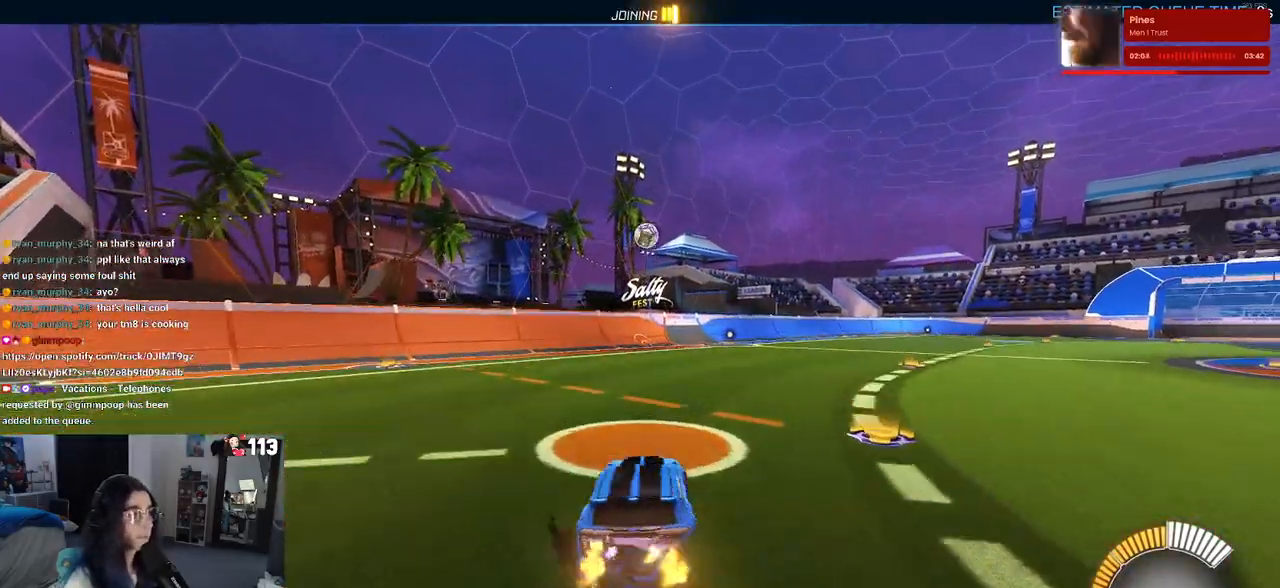
{"buttons": ["L1", "R1"], "left_stick": "center", "right_stick": "center", "events": [[83, "CROSS", "up"], [117, "left_stick", "center"], [150, "CROSS", "down"], [150, "R1", "down"], [200, "L1", "down"], [200, "left_stick", "down-right"], [283, "CROSS", "up"], [383, "left_stick", "center"]]}
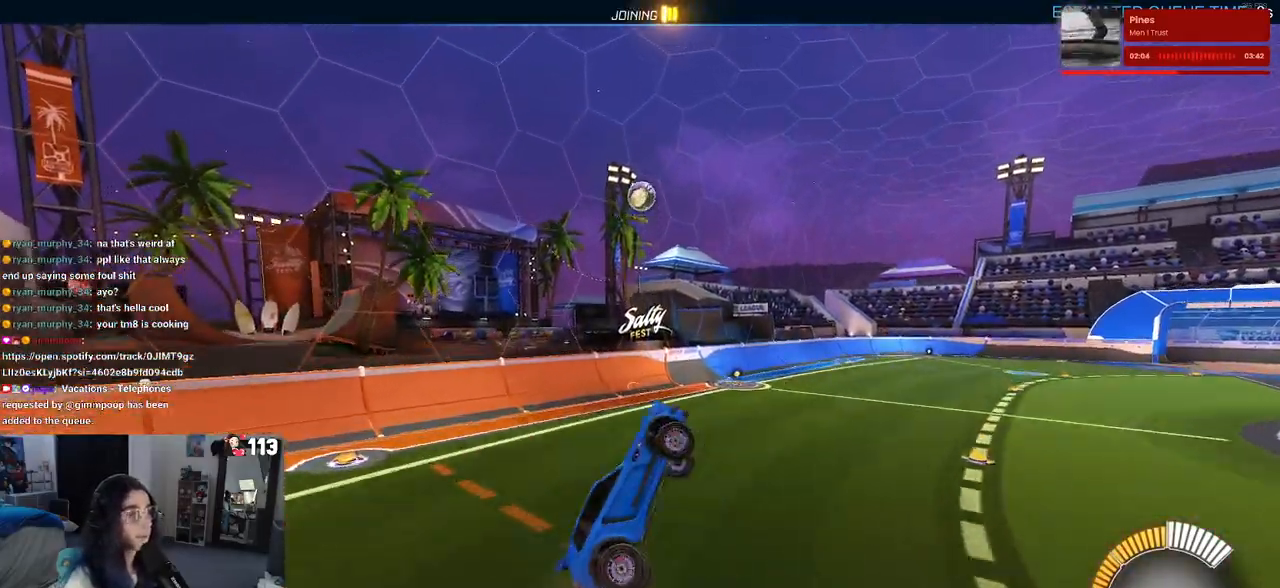
{"buttons": [], "left_stick": "center", "right_stick": "center", "events": [[67, "R1", "up"], [250, "L1", "up"]]}